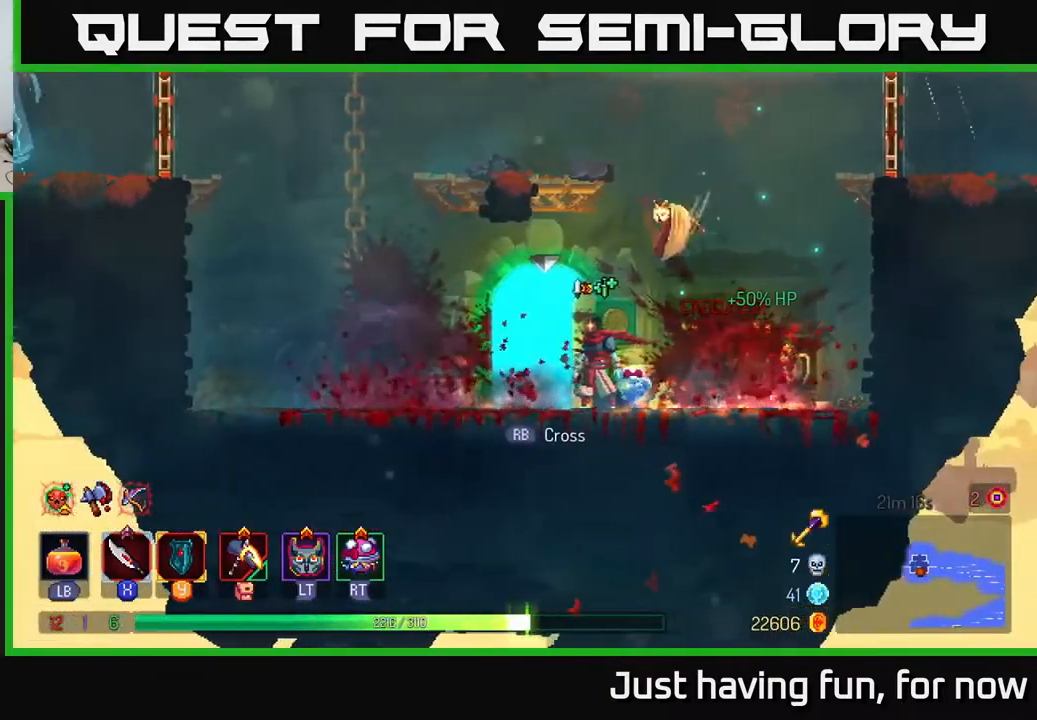
Gameplay with a controller (Xbox layout); each line is a JSON object with the inputs held at the frame after it. "events" lists button and stick changes between this image and that frame as [ms after this image, input, new state], when the widget could be followed in between.
{"buttons": [], "left_stick": "center", "right_stick": "center", "events": []}
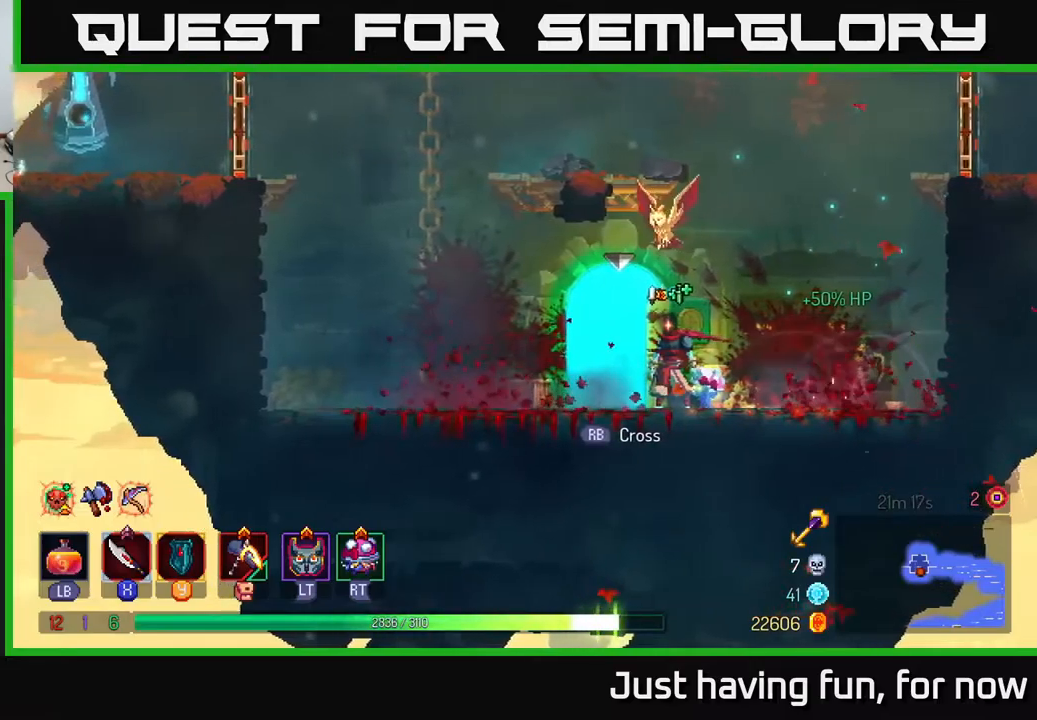
{"buttons": [], "left_stick": "center", "right_stick": "center", "events": [[184, "R1", "down"], [284, "R1", "up"]]}
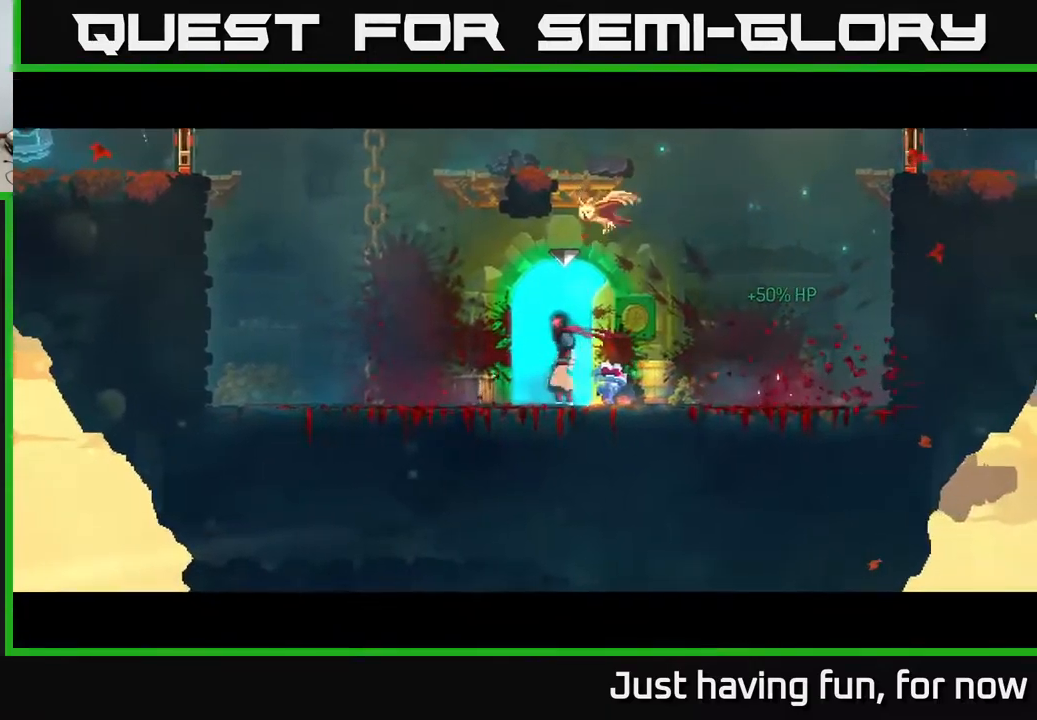
{"buttons": [], "left_stick": "center", "right_stick": "center", "events": []}
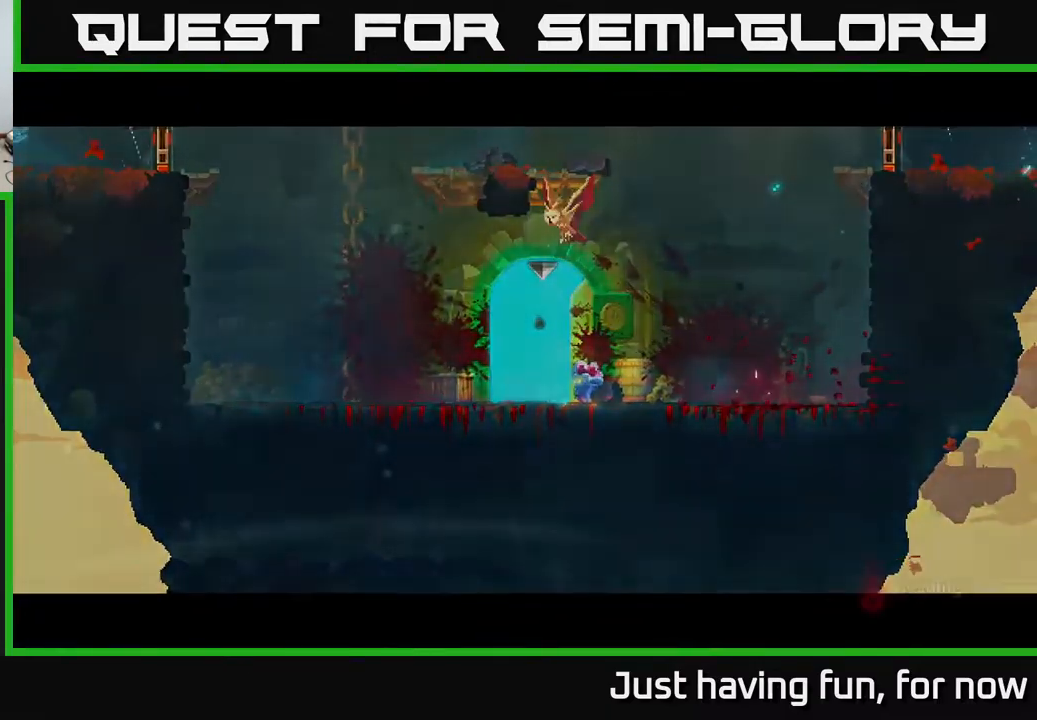
{"buttons": [], "left_stick": "center", "right_stick": "center", "events": []}
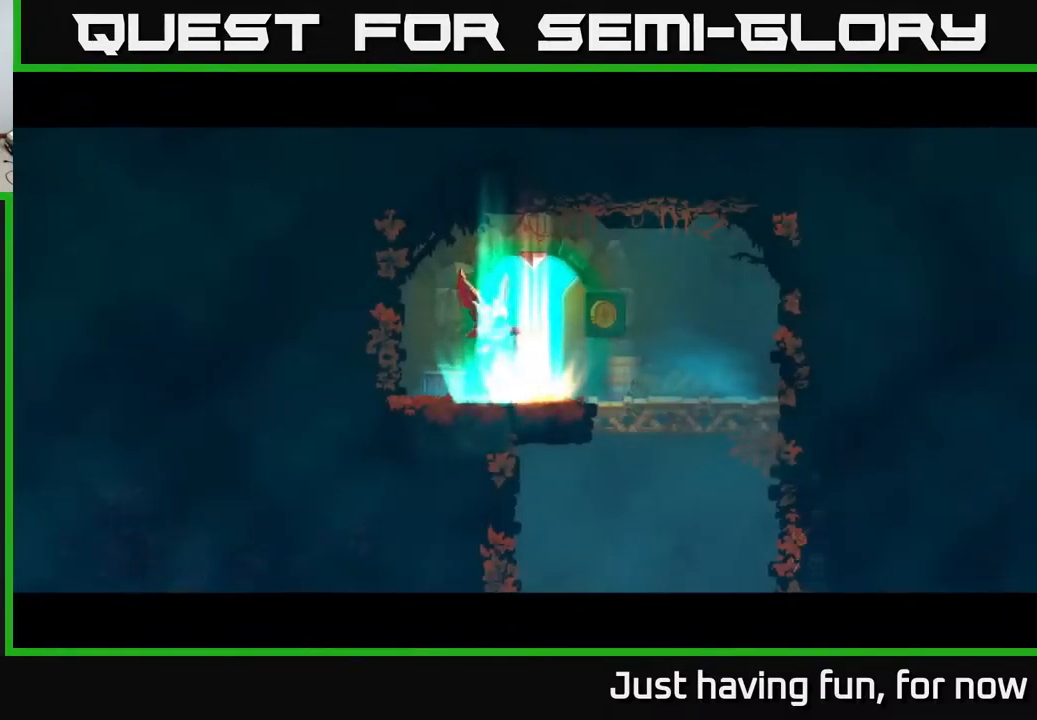
{"buttons": [], "left_stick": "right", "right_stick": "center", "events": [[234, "left_stick", "right"]]}
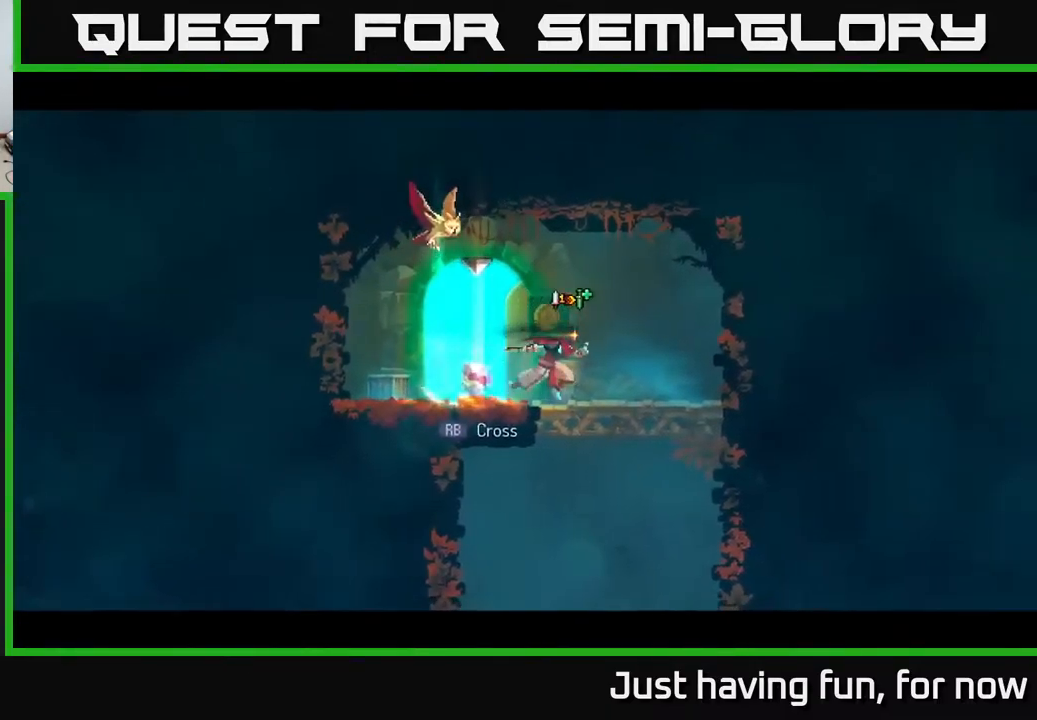
{"buttons": [], "left_stick": "center", "right_stick": "center", "events": [[100, "left_stick", "down"], [117, "A", "down"], [167, "A", "up"], [217, "A", "down"], [300, "A", "up"], [484, "left_stick", "center"]]}
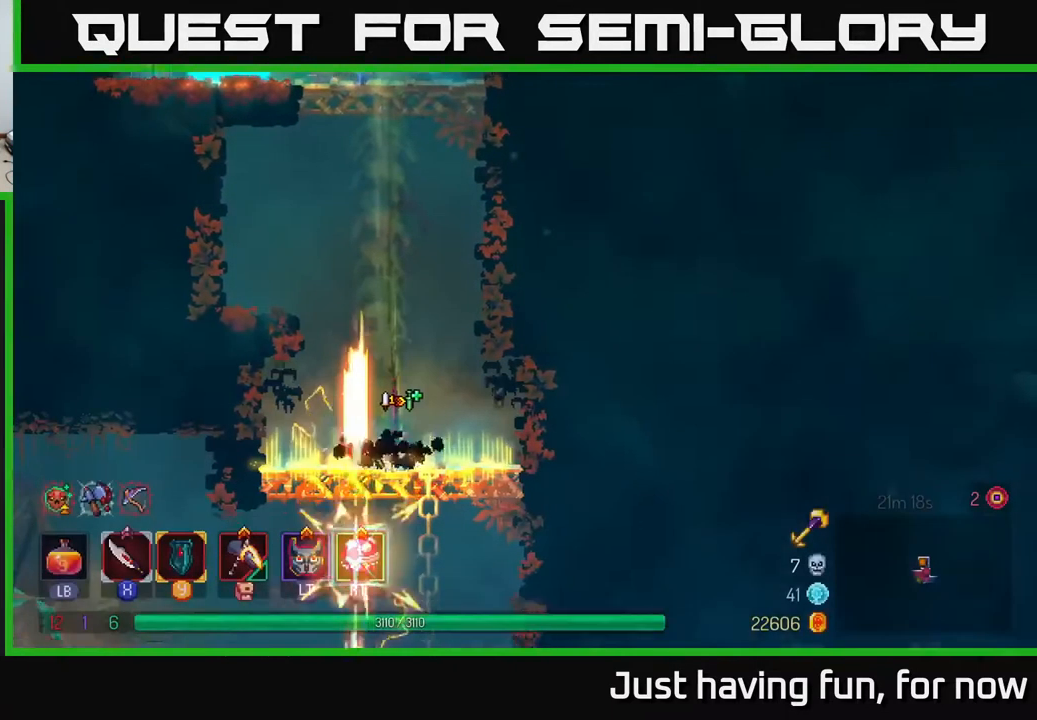
{"buttons": [], "left_stick": "down", "right_stick": "center", "events": [[334, "left_stick", "down"], [384, "A", "down"], [450, "A", "up"]]}
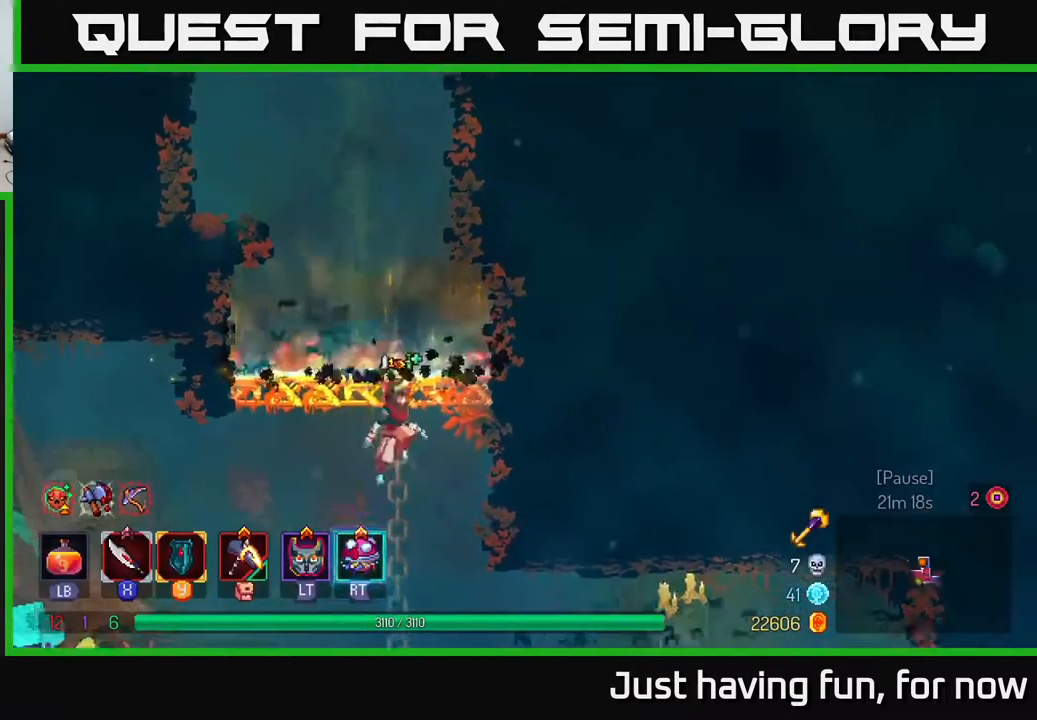
{"buttons": [], "left_stick": "center", "right_stick": "center", "events": [[17, "A", "down"], [100, "A", "up"], [100, "left_stick", "left"], [134, "B", "down"], [234, "B", "up"], [350, "left_stick", "center"]]}
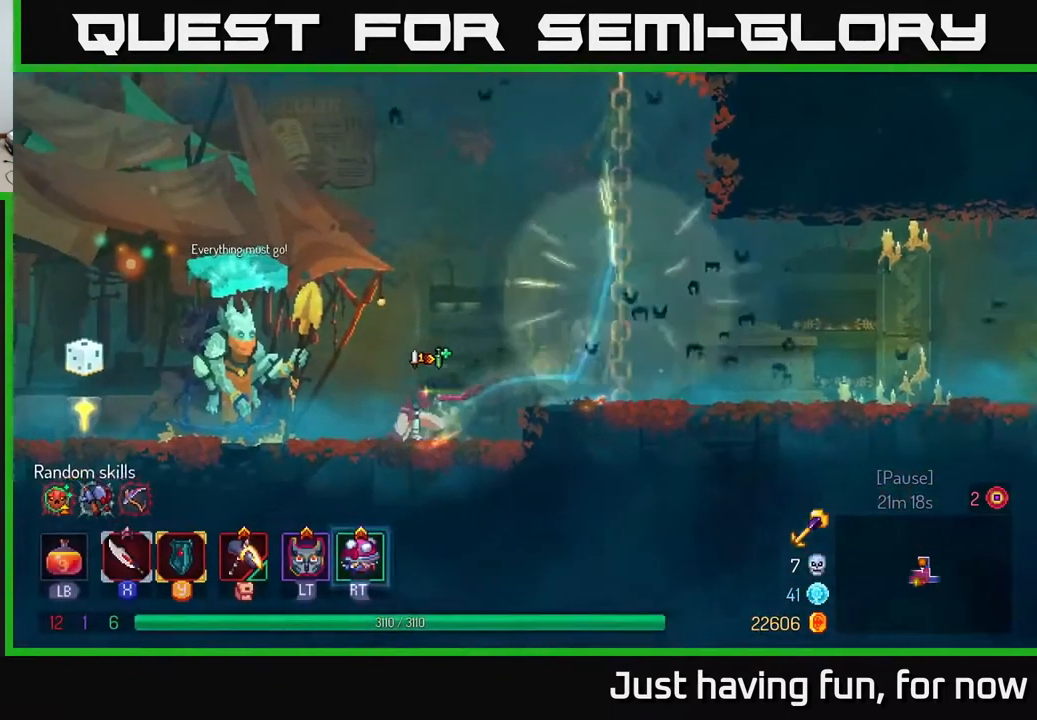
{"buttons": [], "left_stick": "left", "right_stick": "center", "events": [[84, "left_stick", "left"]]}
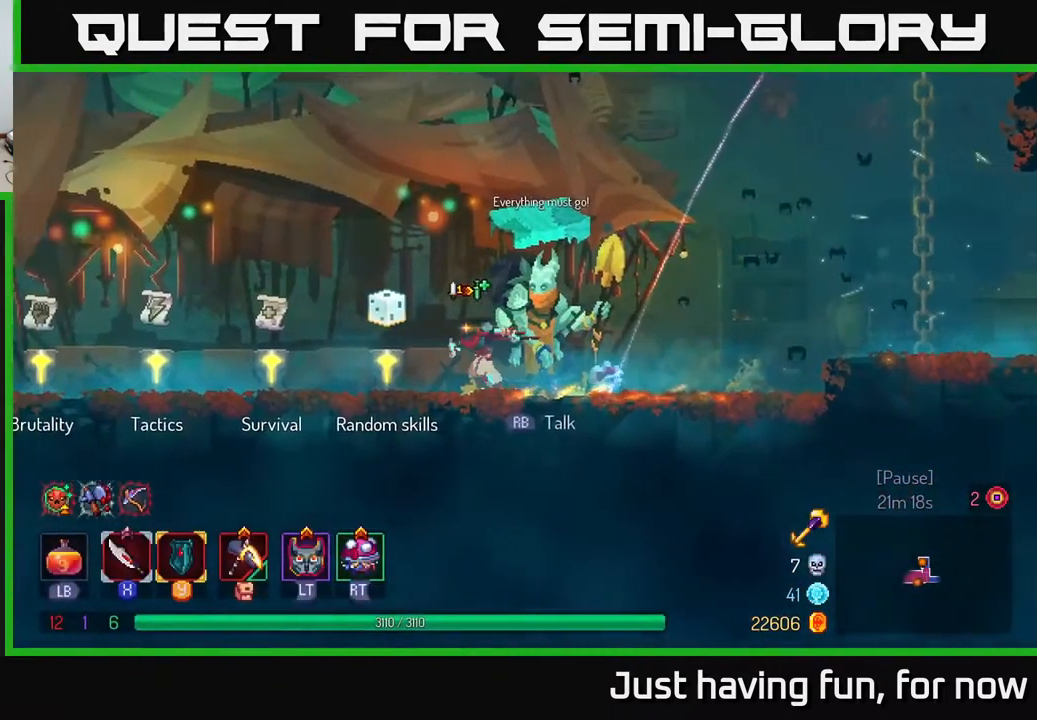
{"buttons": [], "left_stick": "left", "right_stick": "center", "events": []}
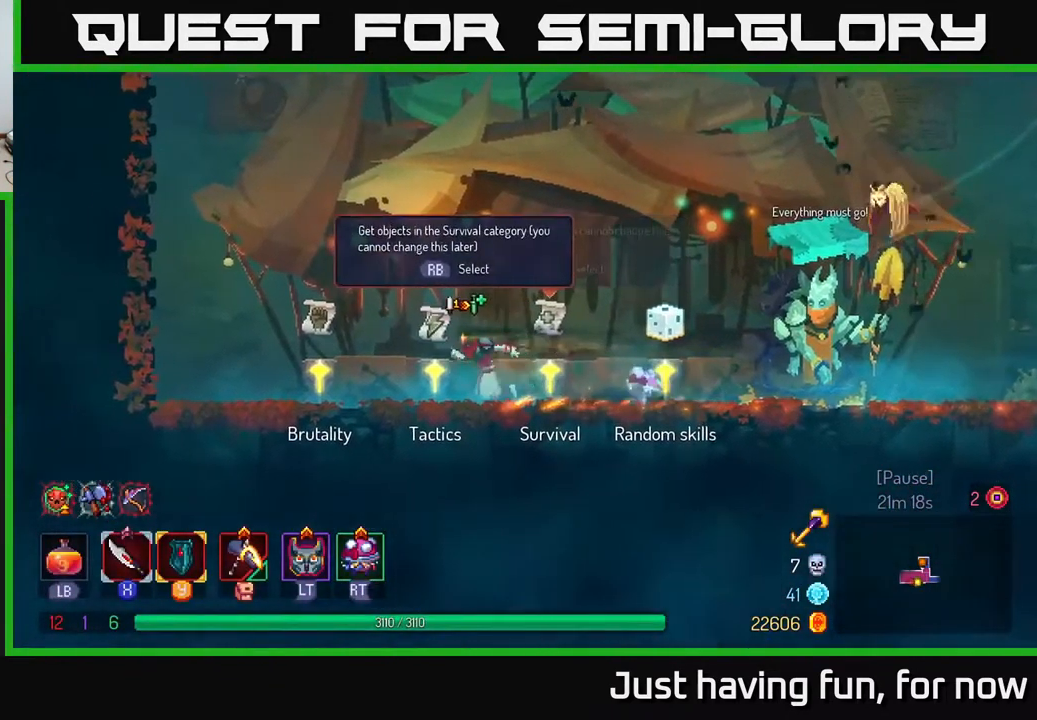
{"buttons": [], "left_stick": "right", "right_stick": "center", "events": [[367, "R1", "down"], [384, "left_stick", "right"], [434, "R1", "up"]]}
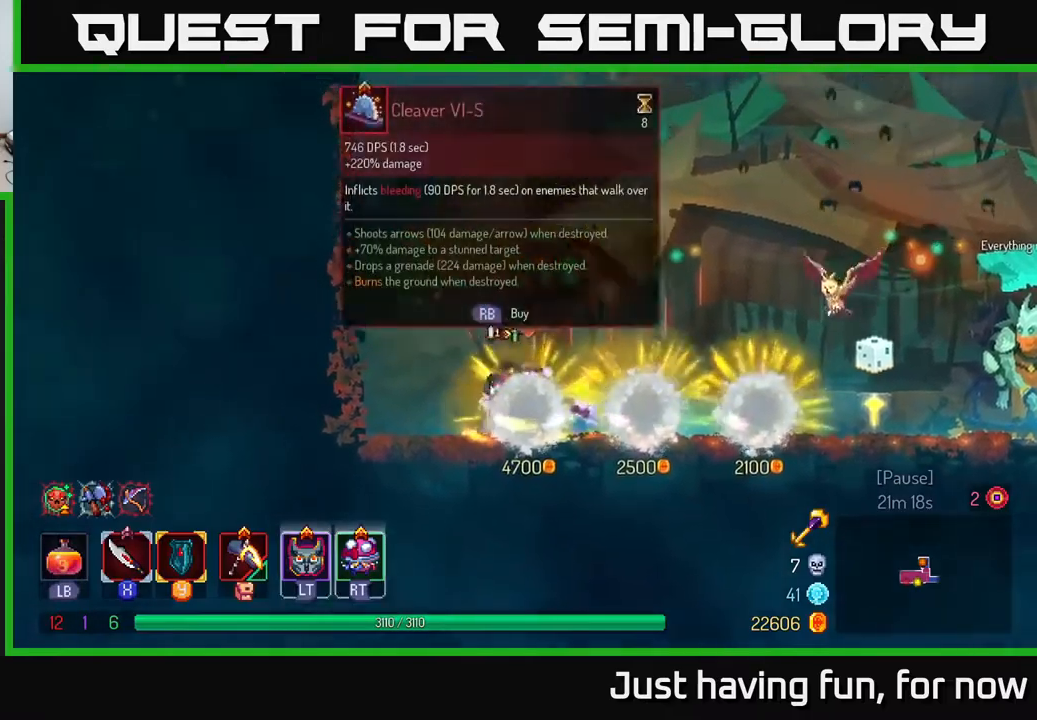
{"buttons": [], "left_stick": "center", "right_stick": "center", "events": [[83, "left_stick", "center"]]}
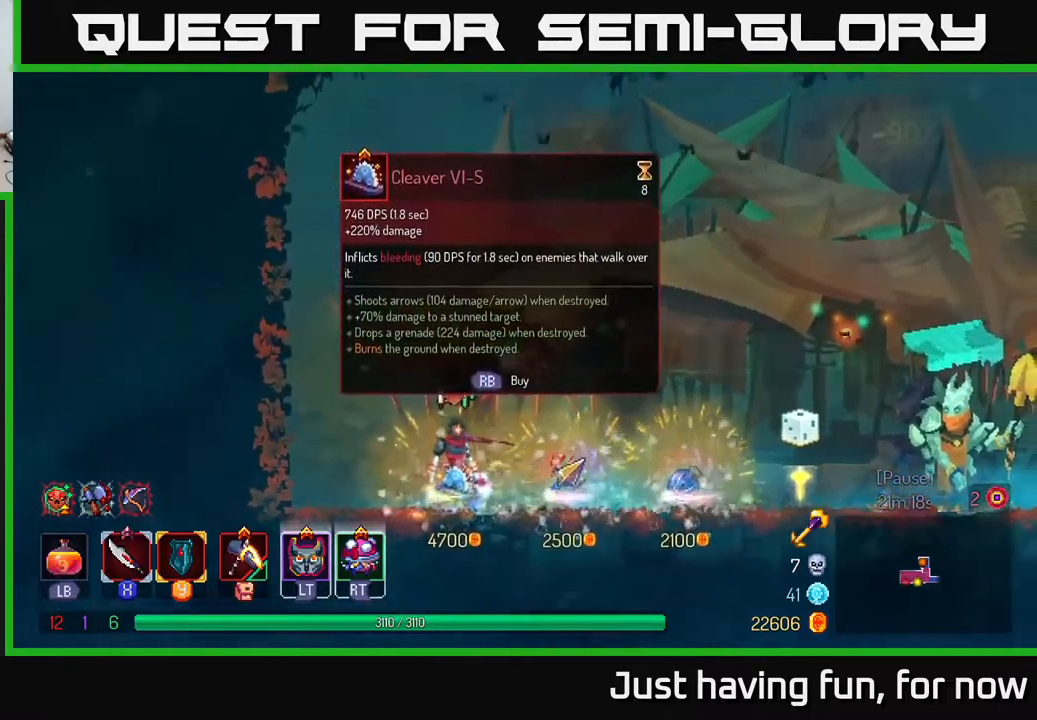
{"buttons": [], "left_stick": "right", "right_stick": "center", "events": [[283, "left_stick", "right"]]}
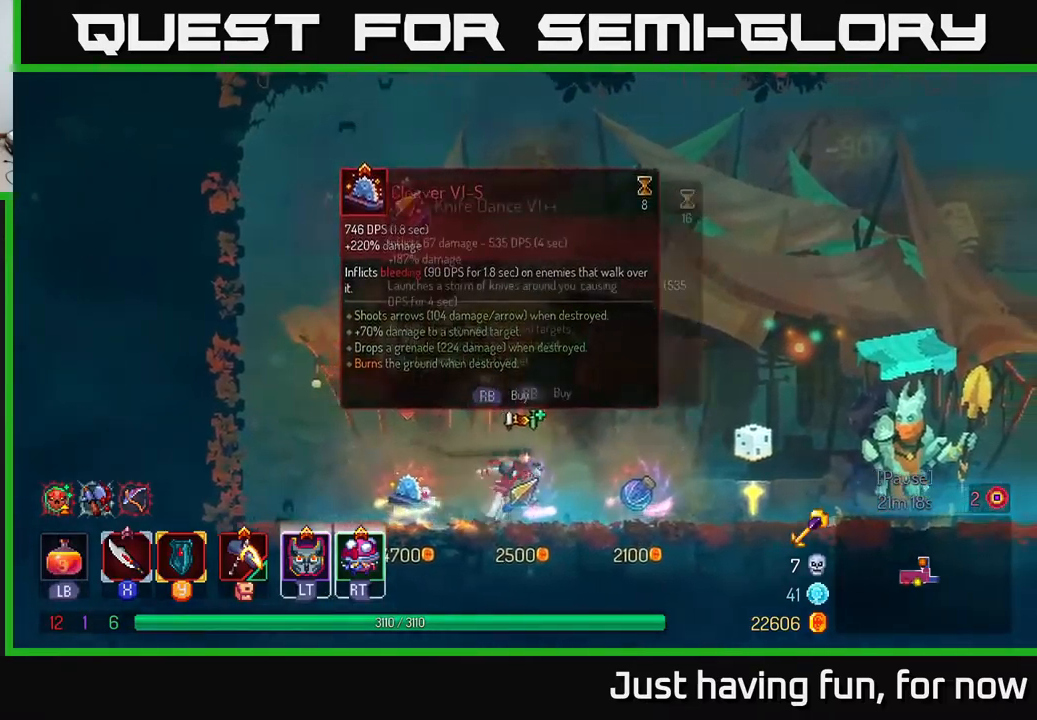
{"buttons": [], "left_stick": "right", "right_stick": "center", "events": []}
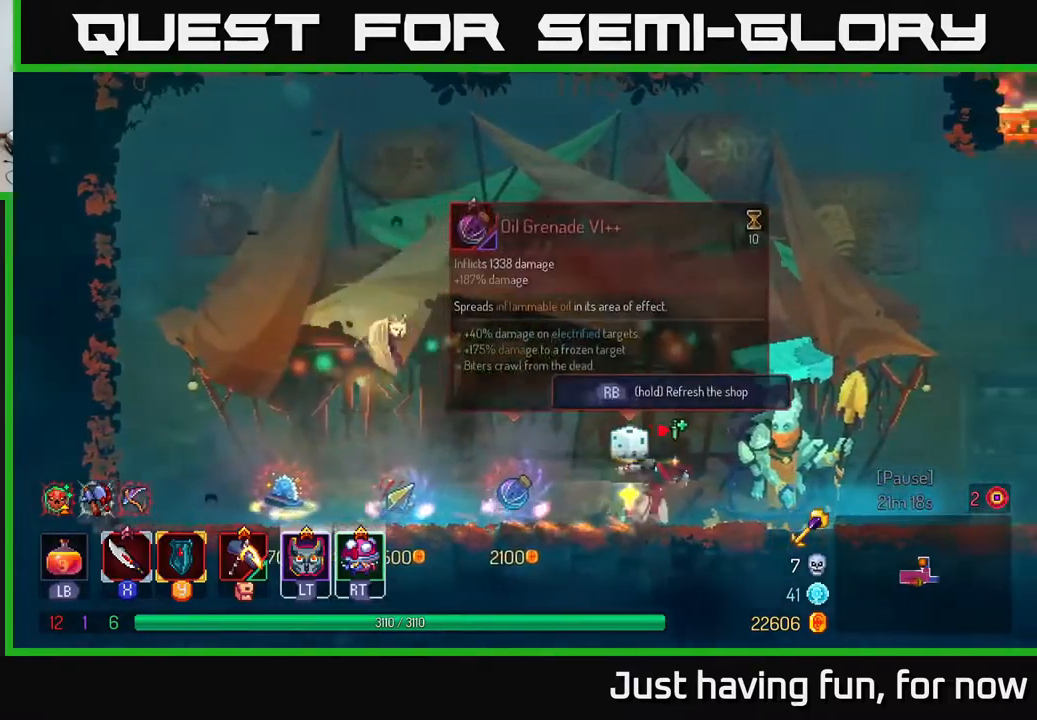
{"buttons": [], "left_stick": "right", "right_stick": "center", "events": []}
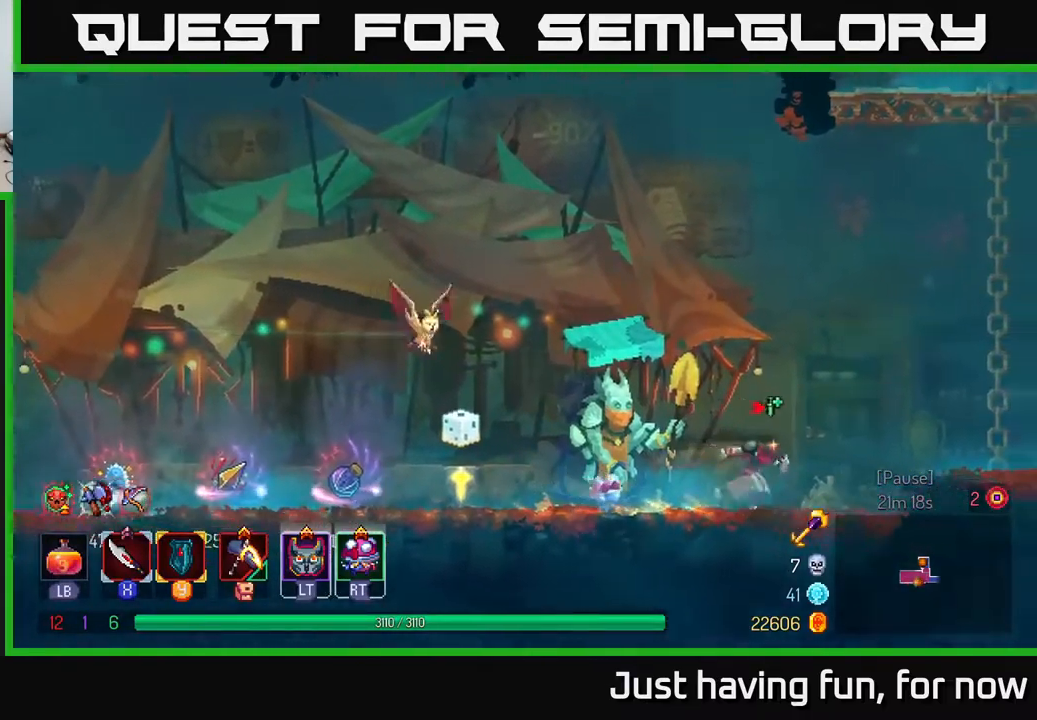
{"buttons": ["B"], "left_stick": "right", "right_stick": "center", "events": [[100, "A", "down"], [283, "A", "up"], [400, "B", "down"]]}
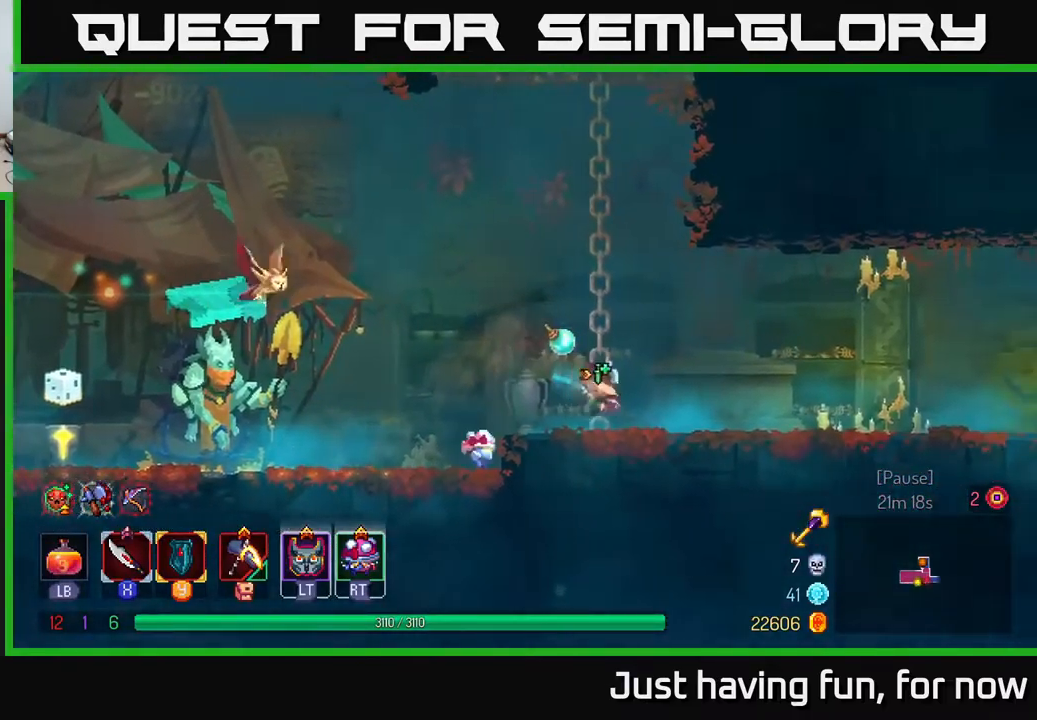
{"buttons": [], "left_stick": "right", "right_stick": "center", "events": [[50, "B", "up"]]}
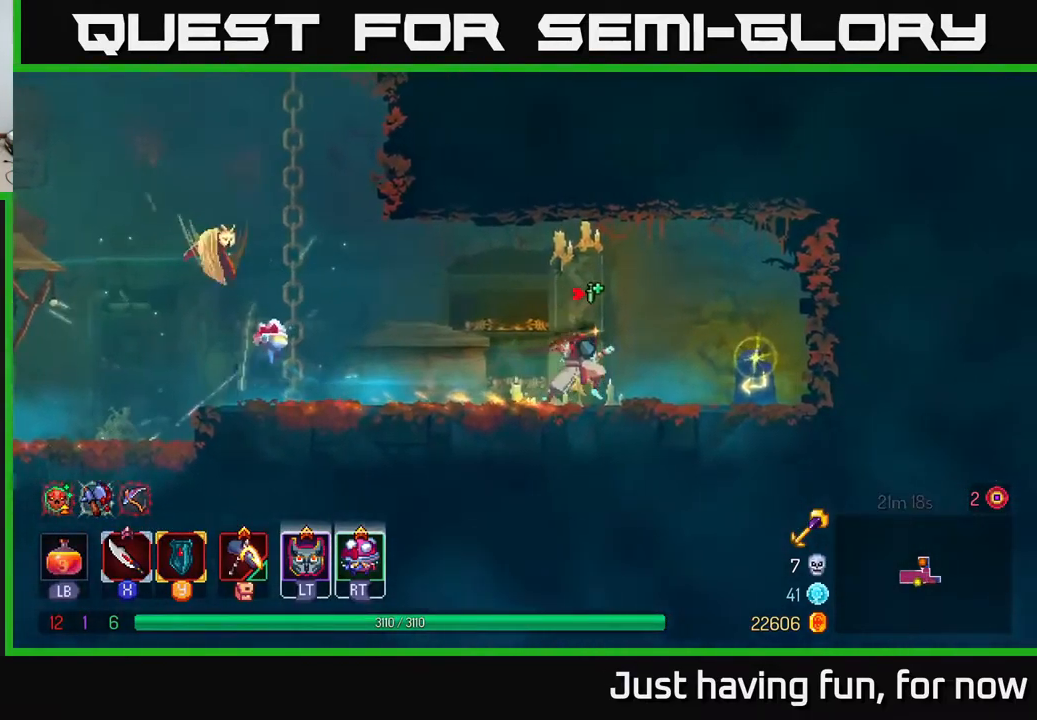
{"buttons": [], "left_stick": "center", "right_stick": "center", "events": [[300, "R1", "down"], [400, "R1", "up"], [466, "left_stick", "center"]]}
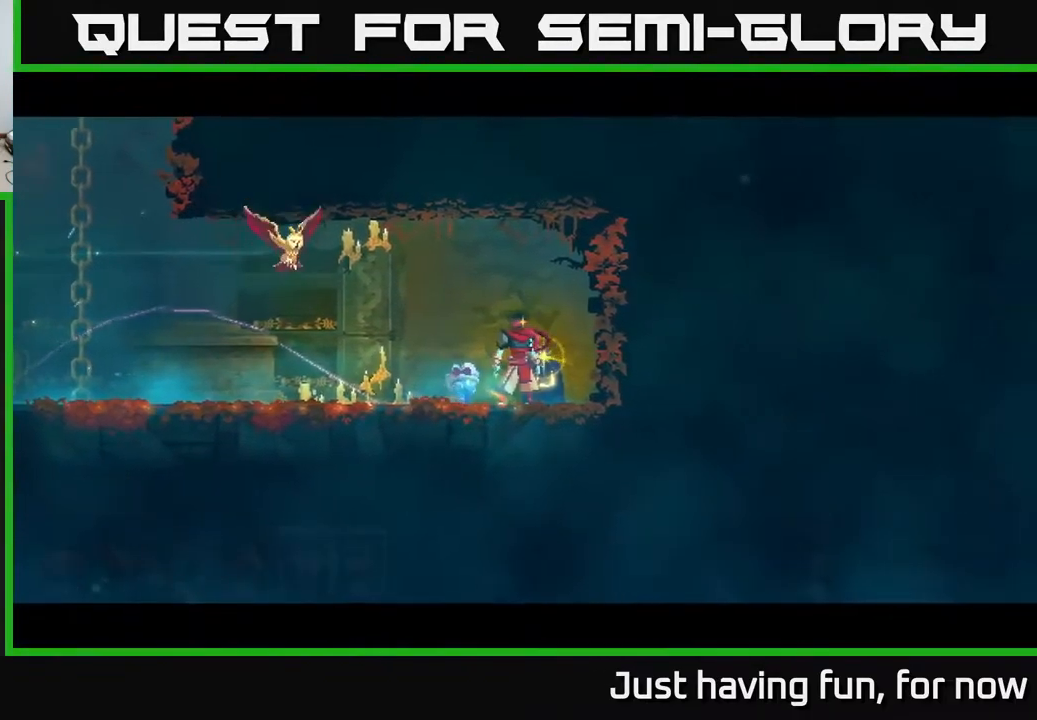
{"buttons": [], "left_stick": "center", "right_stick": "center", "events": []}
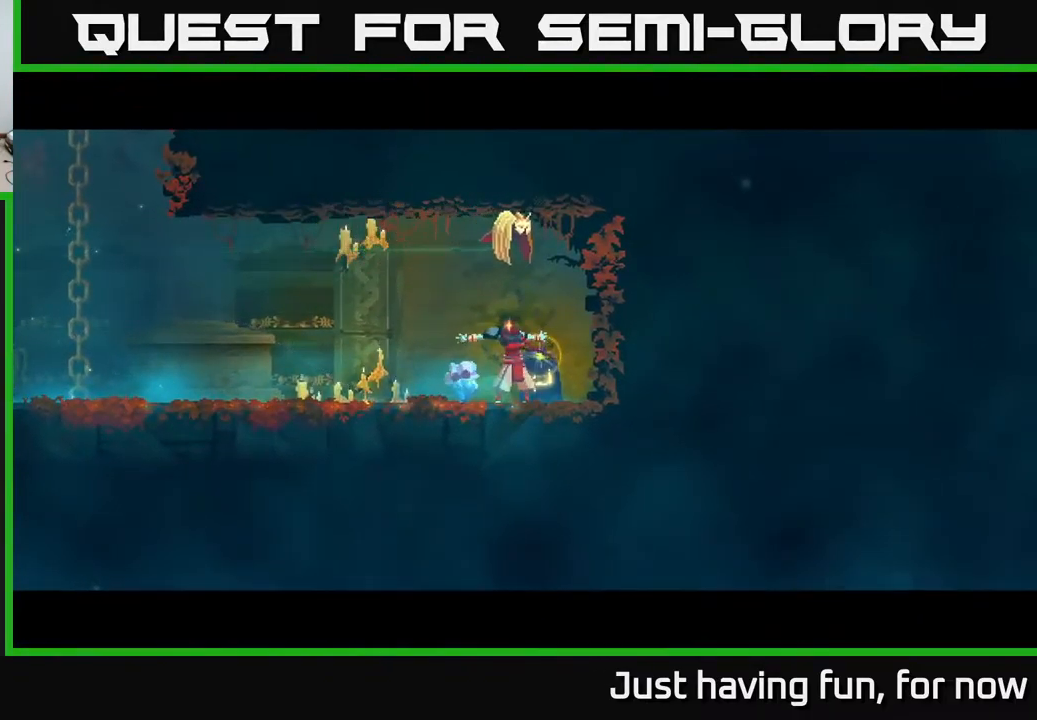
{"buttons": [], "left_stick": "left", "right_stick": "center", "events": [[450, "left_stick", "left"]]}
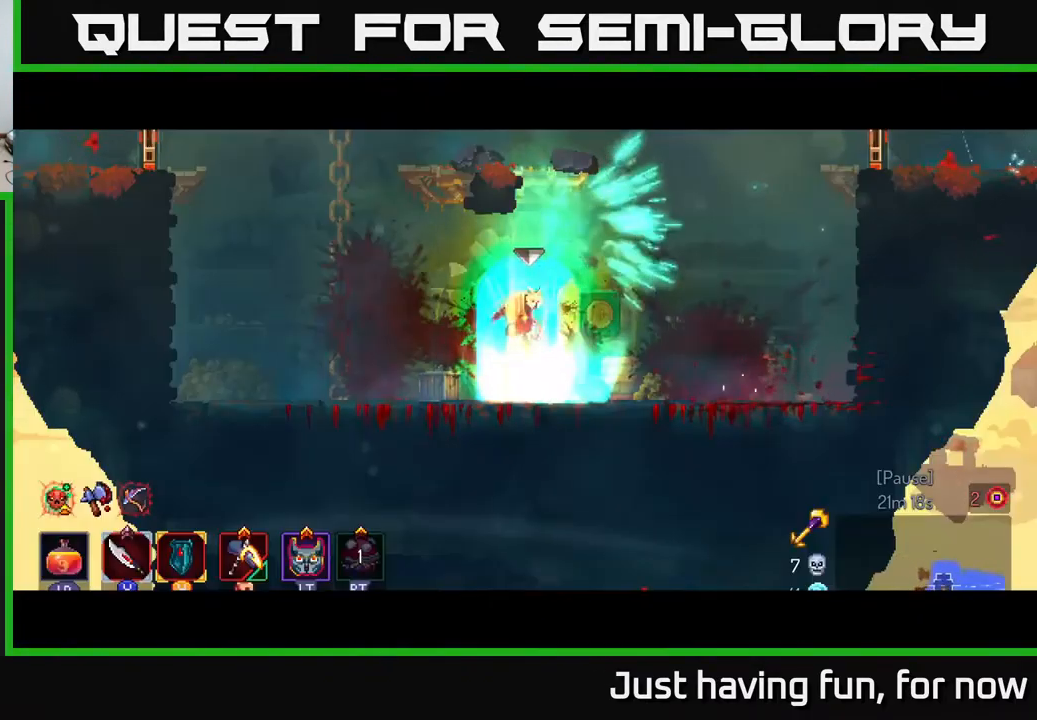
{"buttons": [], "left_stick": "left", "right_stick": "center", "events": []}
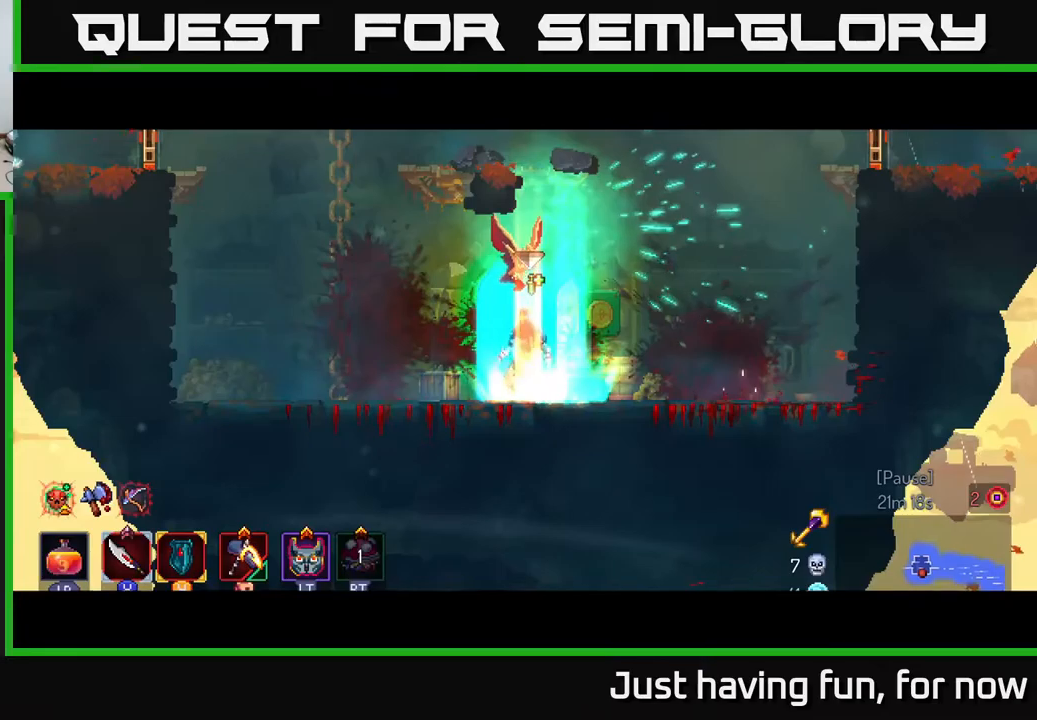
{"buttons": [], "left_stick": "left", "right_stick": "center", "events": [[333, "A", "down"], [450, "A", "up"]]}
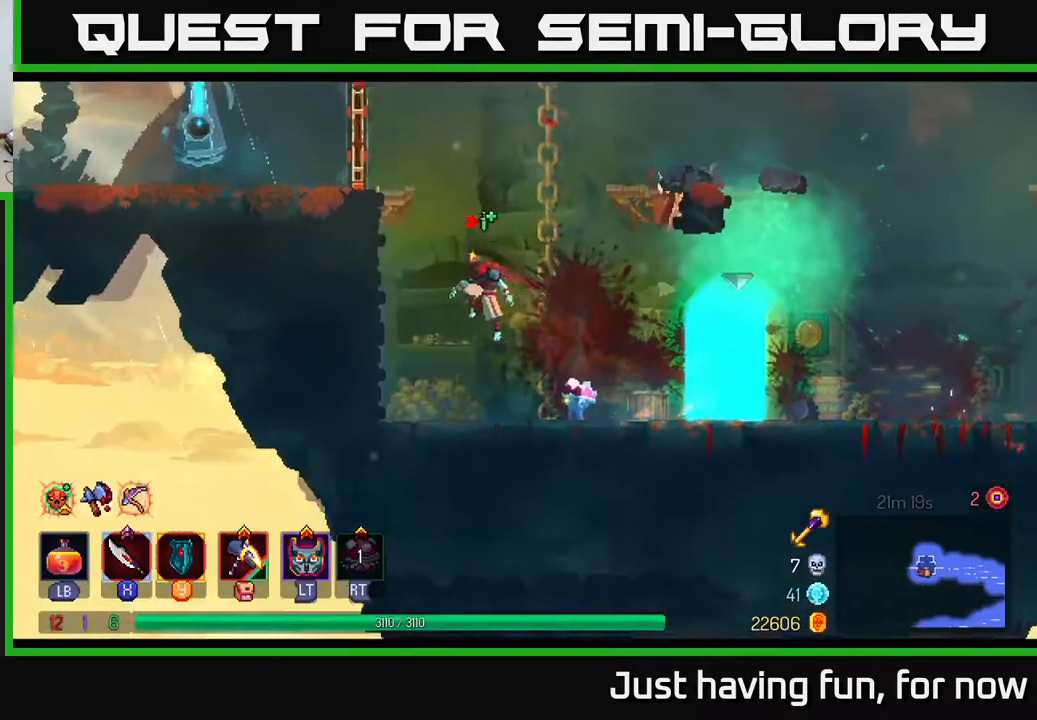
{"buttons": [], "left_stick": "left", "right_stick": "center", "events": [[33, "A", "down"], [183, "A", "up"], [283, "B", "down"], [383, "B", "up"]]}
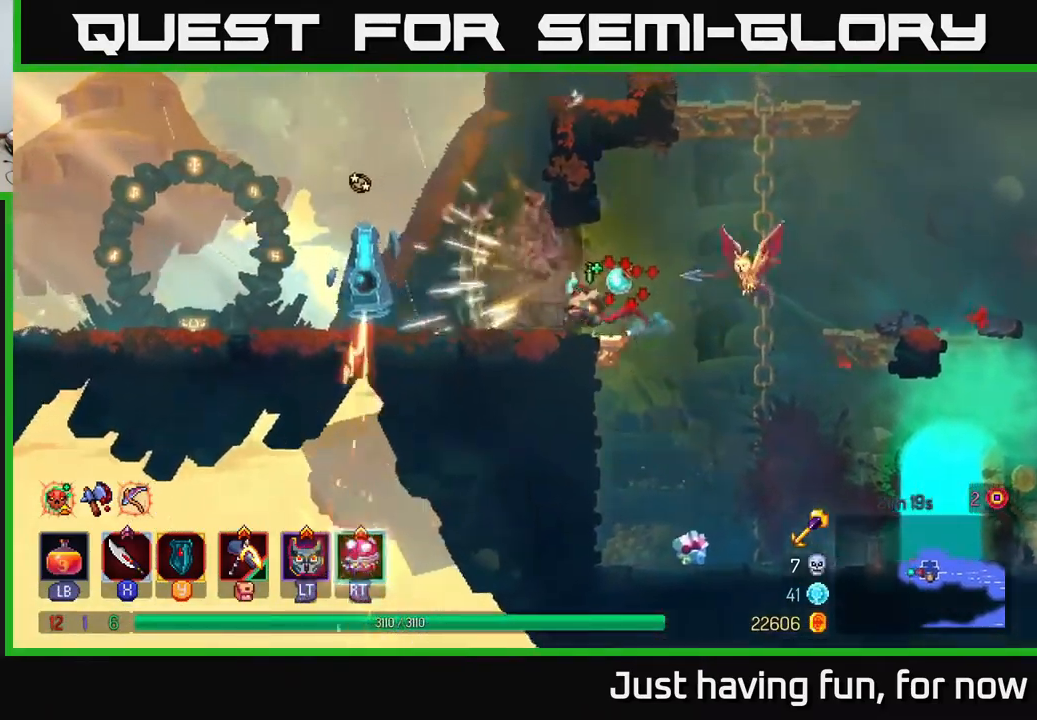
{"buttons": [], "left_stick": "left", "right_stick": "center", "events": [[167, "X", "down"], [267, "X", "up"], [350, "X", "down"], [450, "X", "up"]]}
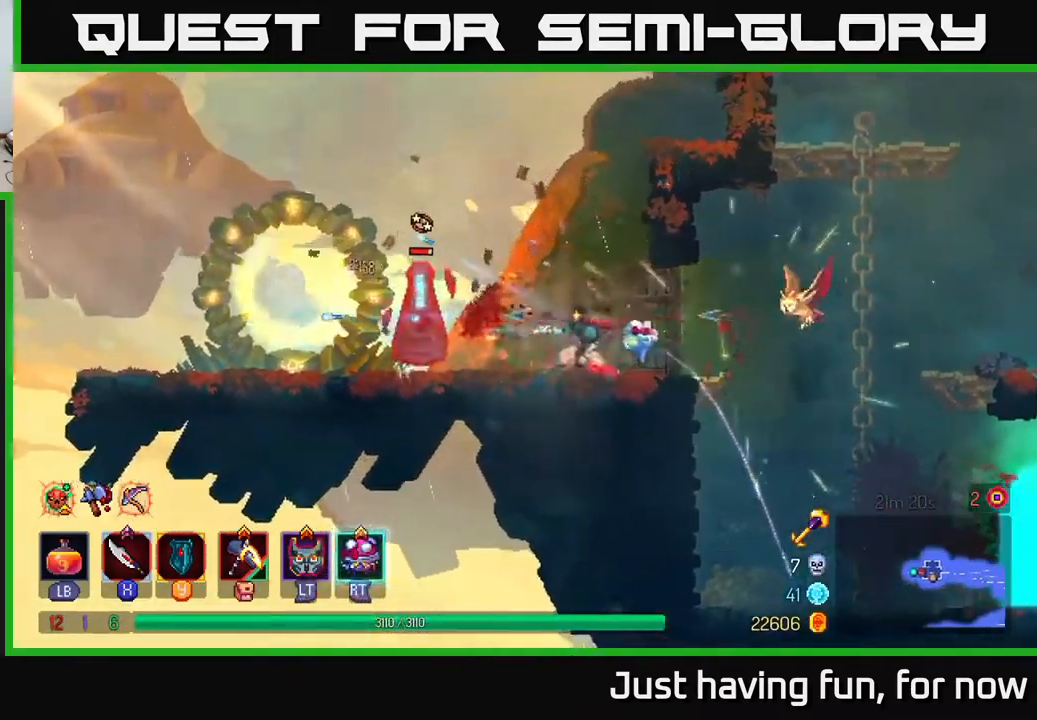
{"buttons": [], "left_stick": "left", "right_stick": "center", "events": [[67, "X", "down"], [183, "X", "up"]]}
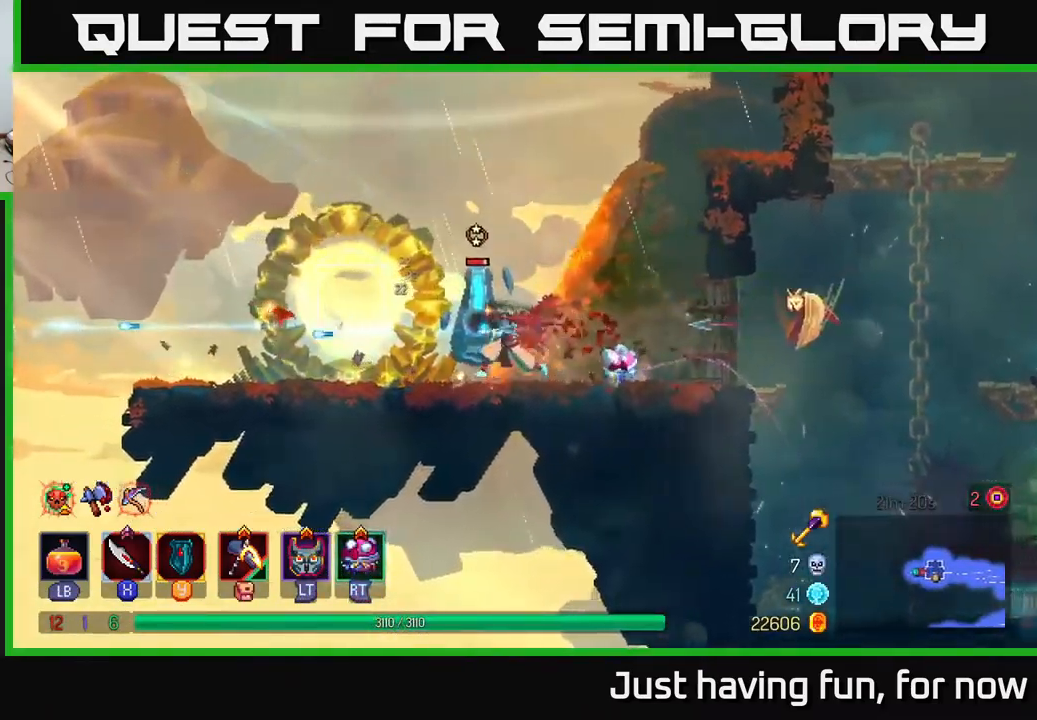
{"buttons": [], "left_stick": "right", "right_stick": "center", "events": [[150, "X", "down"], [217, "X", "up"], [250, "left_stick", "center"], [433, "left_stick", "right"]]}
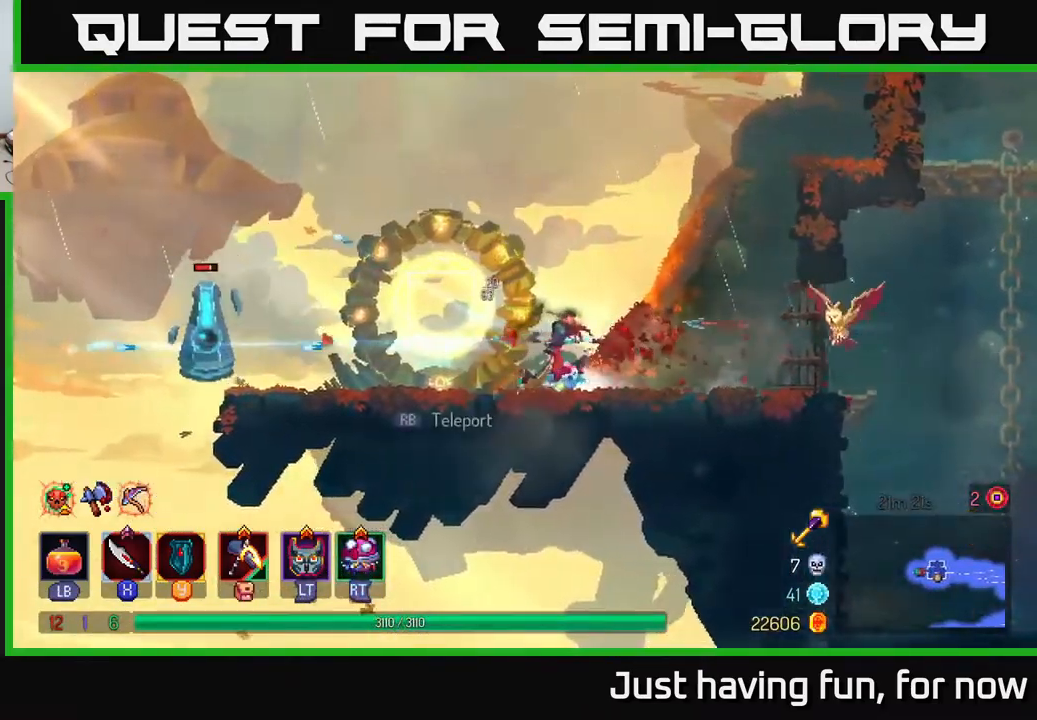
{"buttons": [], "left_stick": "center", "right_stick": "center", "events": [[83, "left_stick", "left"], [433, "left_stick", "center"]]}
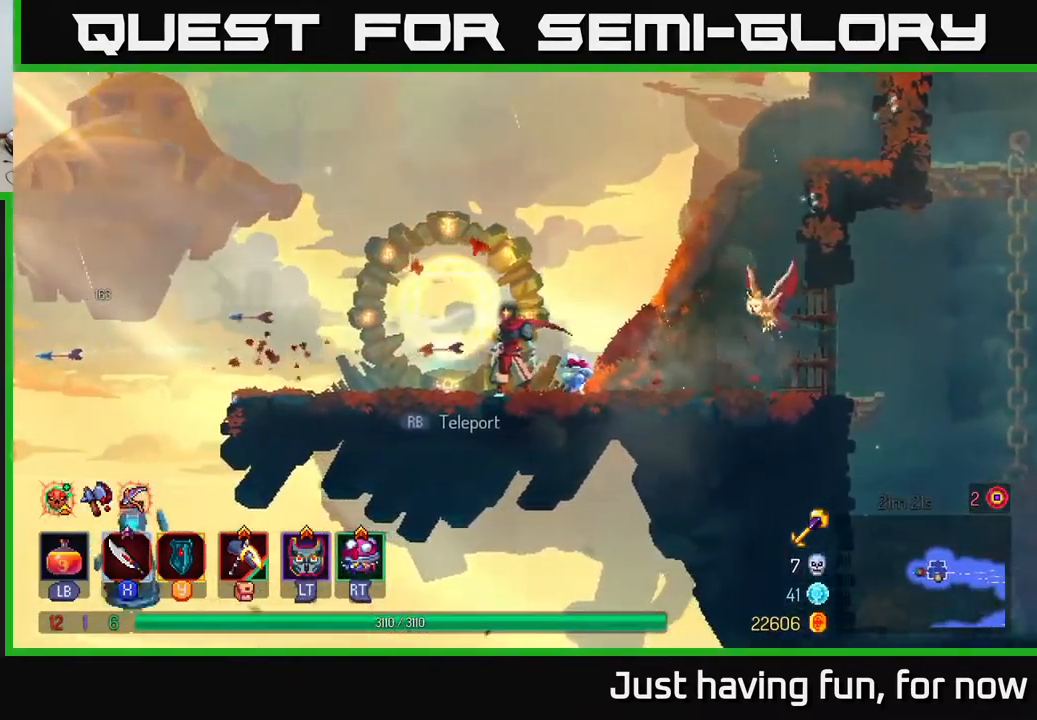
{"buttons": [], "left_stick": "right", "right_stick": "center", "events": [[217, "left_stick", "left"], [350, "left_stick", "center"], [417, "left_stick", "right"]]}
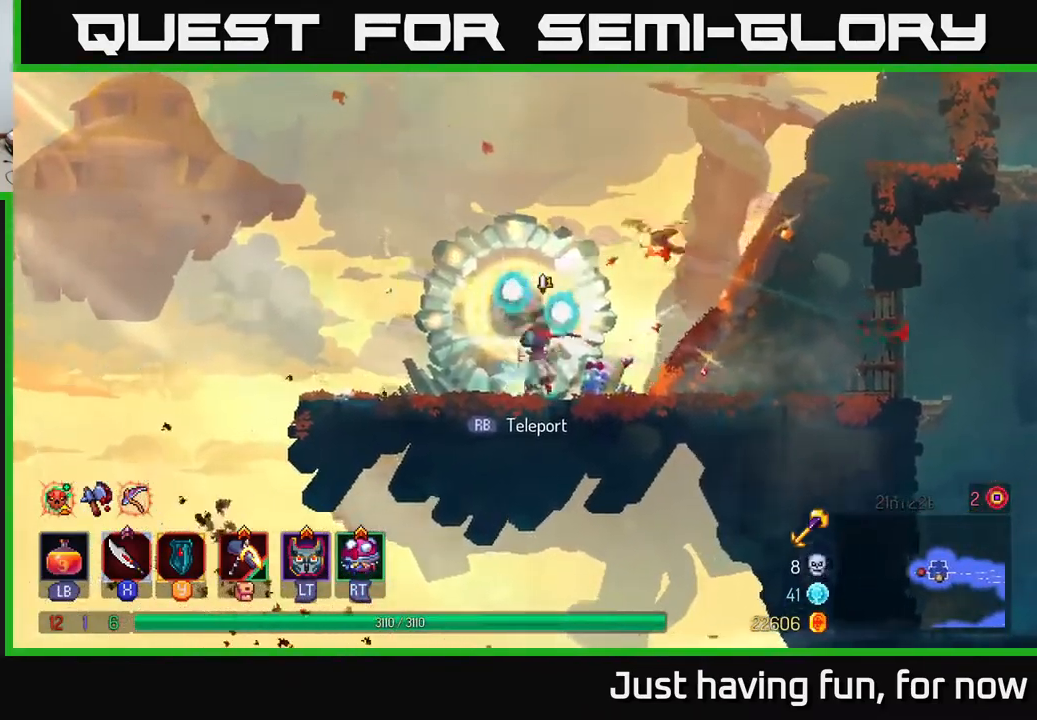
{"buttons": [], "left_stick": "center", "right_stick": "center", "events": [[33, "left_stick", "center"], [50, "R1", "down"], [167, "R1", "up"]]}
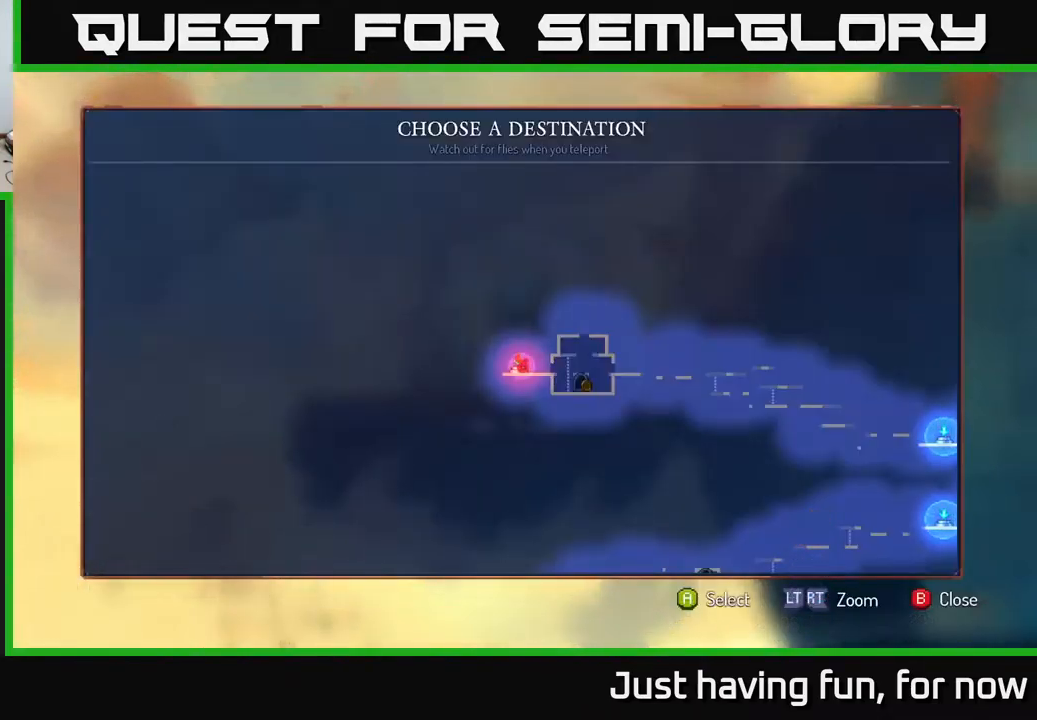
{"buttons": [], "left_stick": "right", "right_stick": "center", "events": [[183, "left_stick", "right"], [383, "left_stick", "center"], [500, "left_stick", "right"]]}
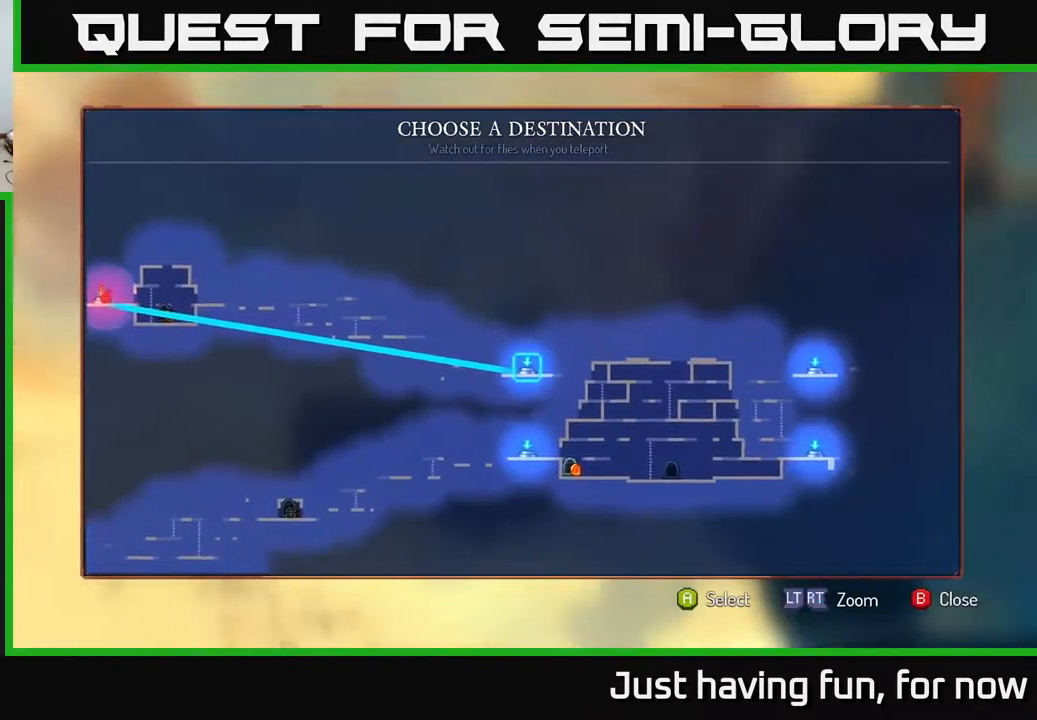
{"buttons": [], "left_stick": "center", "right_stick": "center", "events": [[167, "left_stick", "center"]]}